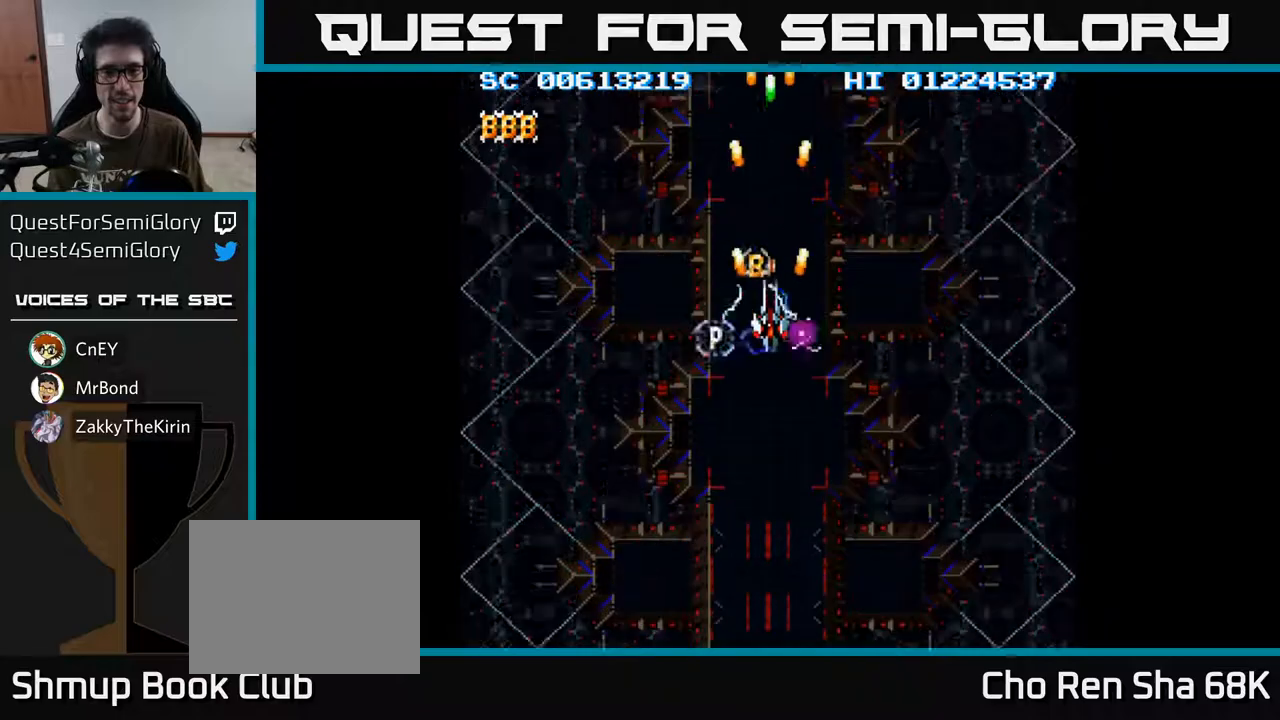
Gameplay with a controller (Xbox layout); each line is a JSON object with the inputs held at the frame after it. "events" lists button and stick changes between this image and that frame as [ms after this image, input, new state], when the widget could be followed in between.
{"buttons": ["A", "DPAD_DOWN"], "left_stick": "center", "right_stick": "center", "events": [[183, "DPAD_DOWN", "down"], [233, "DPAD_DOWN", "up"], [500, "DPAD_DOWN", "down"]]}
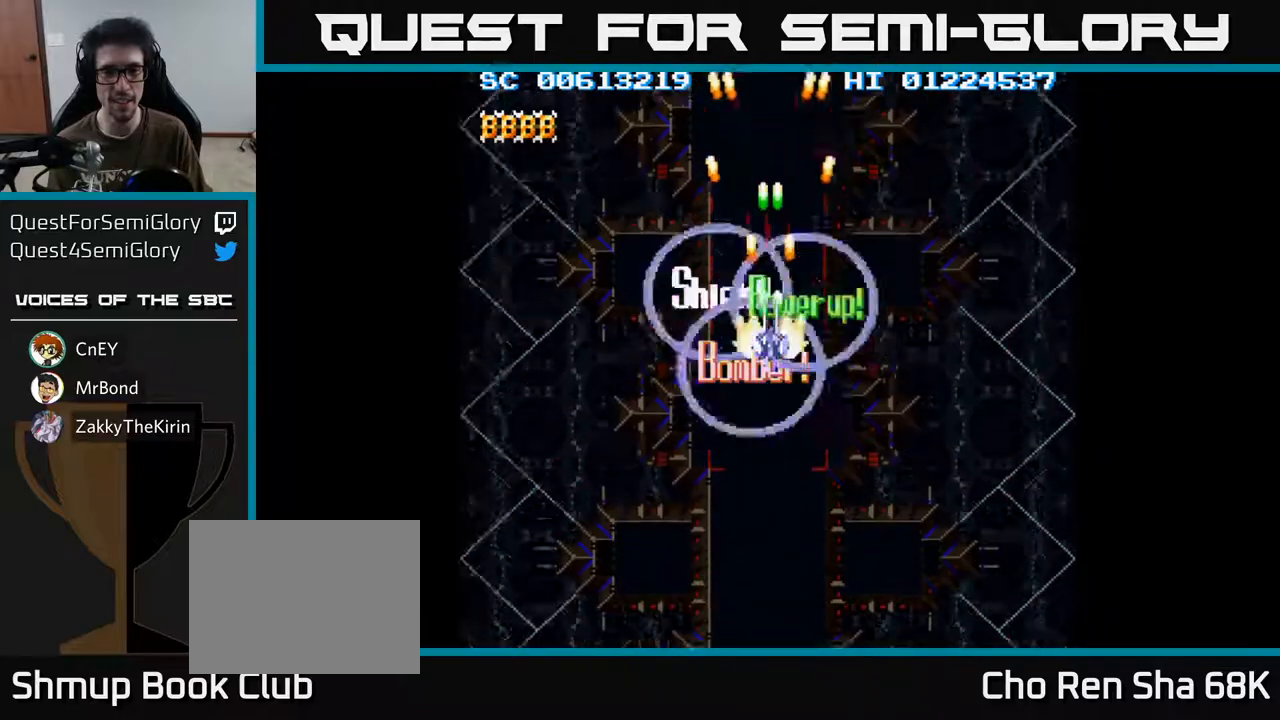
{"buttons": ["A", "DPAD_DOWN"], "left_stick": "center", "right_stick": "center", "events": []}
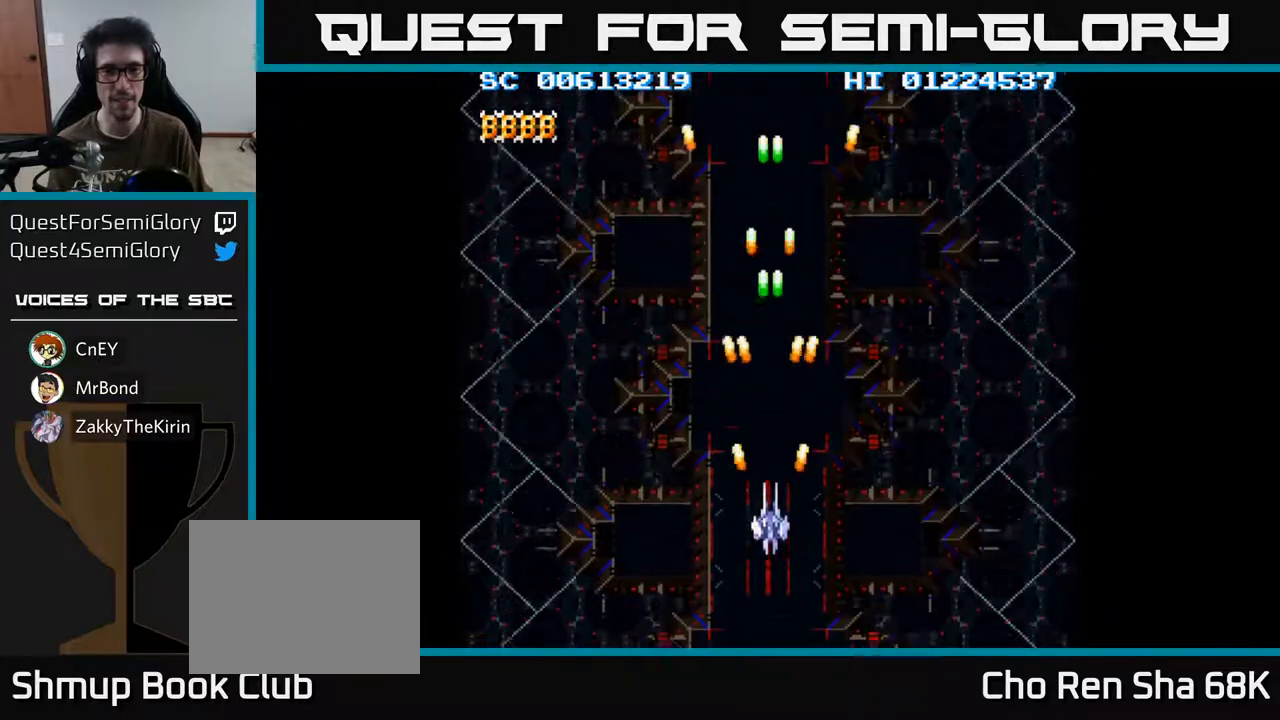
{"buttons": ["A"], "left_stick": "center", "right_stick": "center", "events": [[233, "DPAD_DOWN", "up"]]}
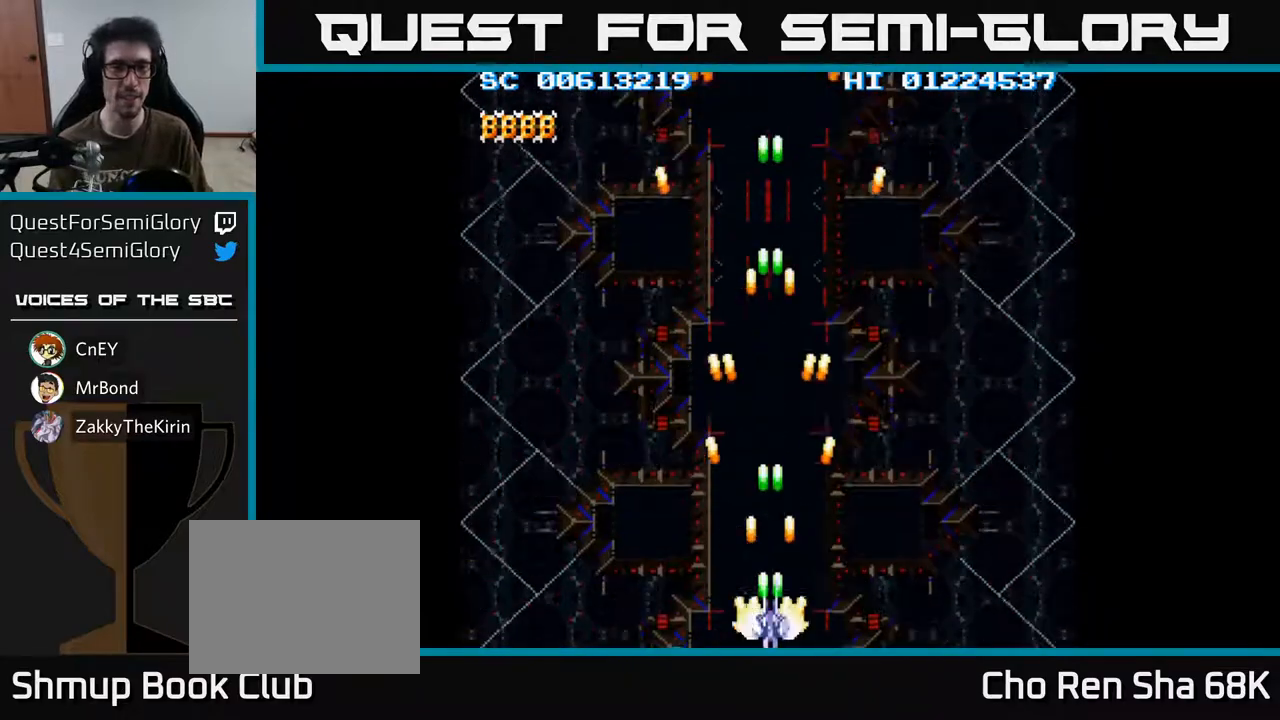
{"buttons": ["A"], "left_stick": "center", "right_stick": "center", "events": [[250, "A", "up"], [267, "A", "down"]]}
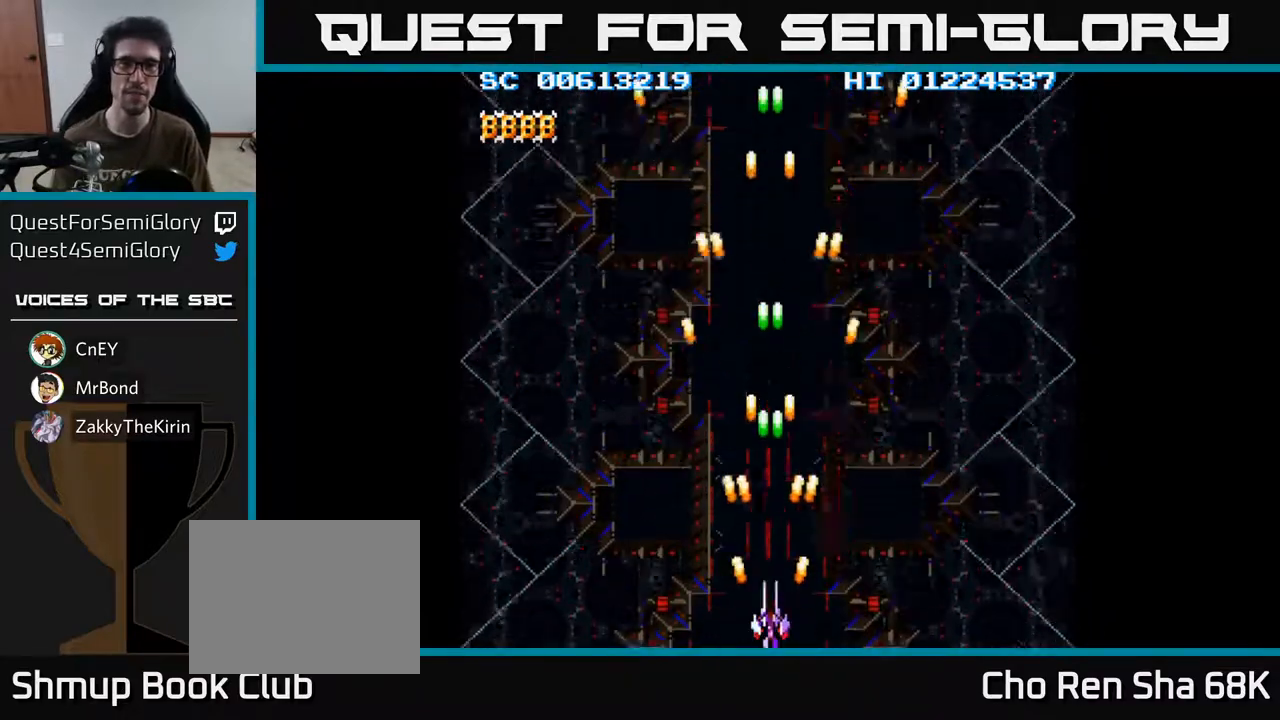
{"buttons": ["A", "DPAD_LEFT"], "left_stick": "center", "right_stick": "center", "events": [[233, "DPAD_DOWN", "down"], [417, "DPAD_DOWN", "up"], [433, "DPAD_LEFT", "down"]]}
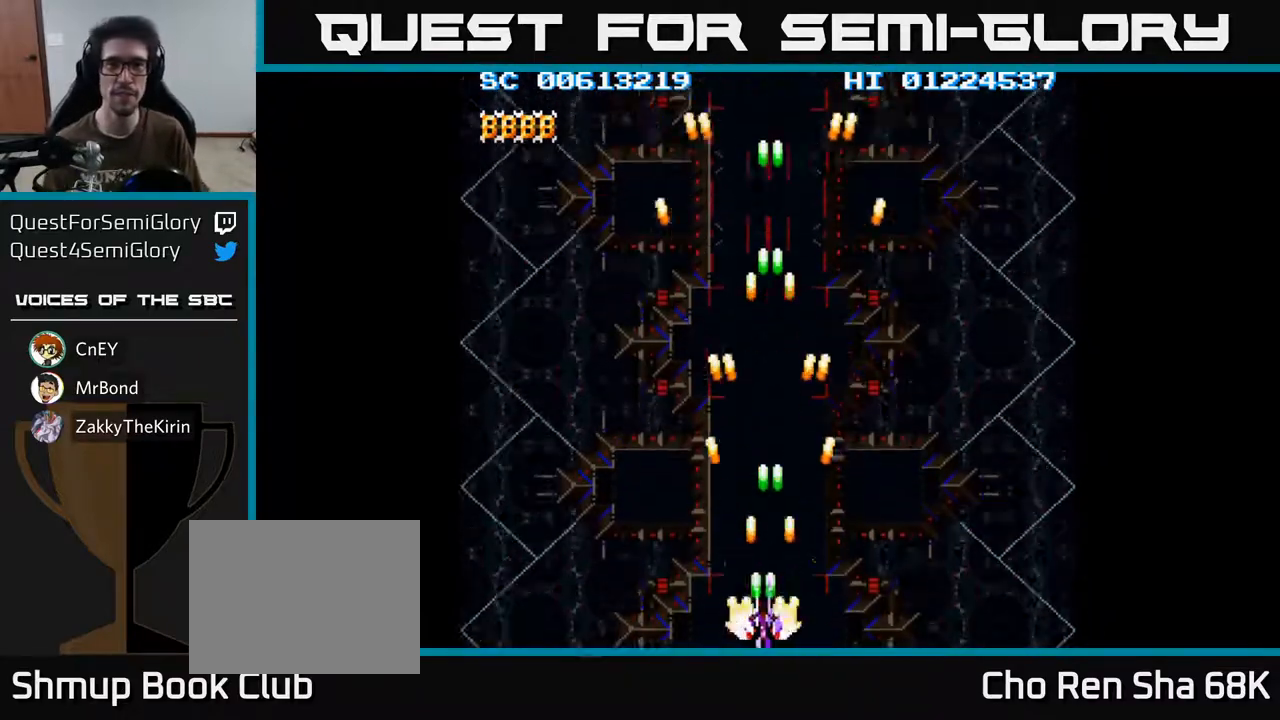
{"buttons": ["A", "DPAD_RIGHT"], "left_stick": "center", "right_stick": "center", "events": [[417, "DPAD_LEFT", "up"], [450, "DPAD_RIGHT", "down"]]}
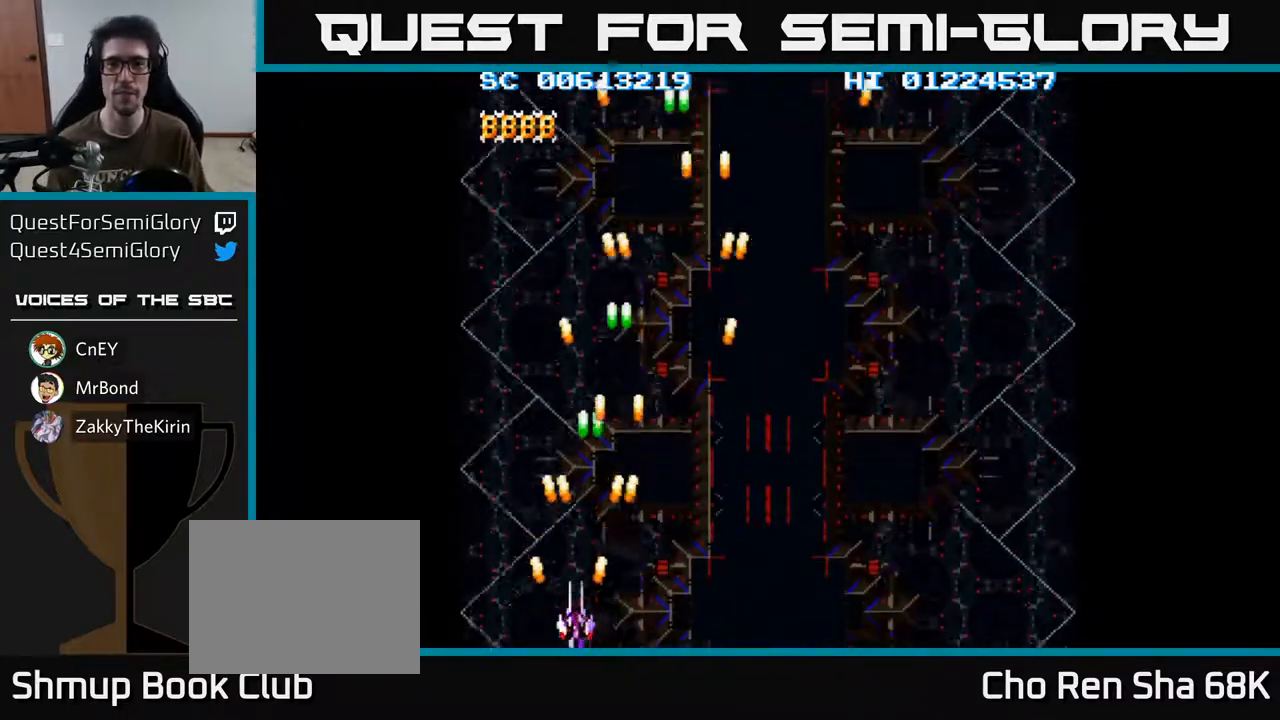
{"buttons": ["A", "DPAD_UP"], "left_stick": "center", "right_stick": "center", "events": [[433, "DPAD_RIGHT", "up"], [450, "DPAD_UP", "down"]]}
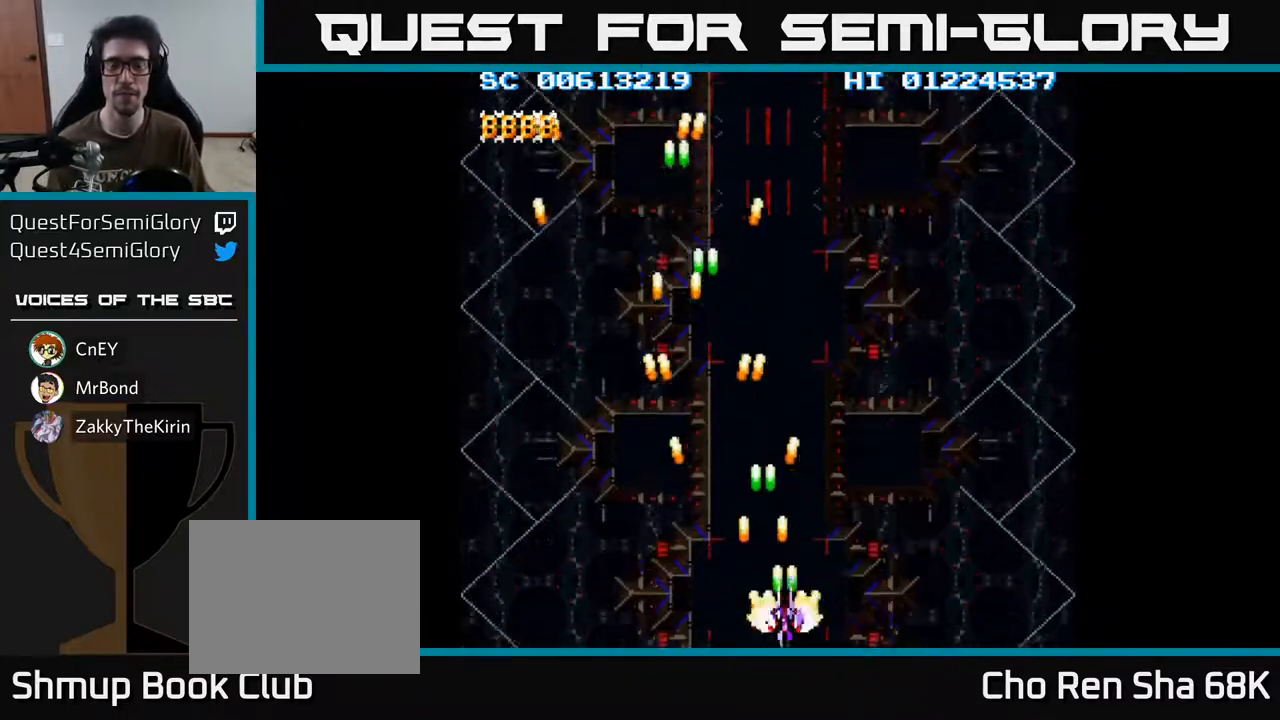
{"buttons": ["A", "DPAD_UP"], "left_stick": "center", "right_stick": "center", "events": []}
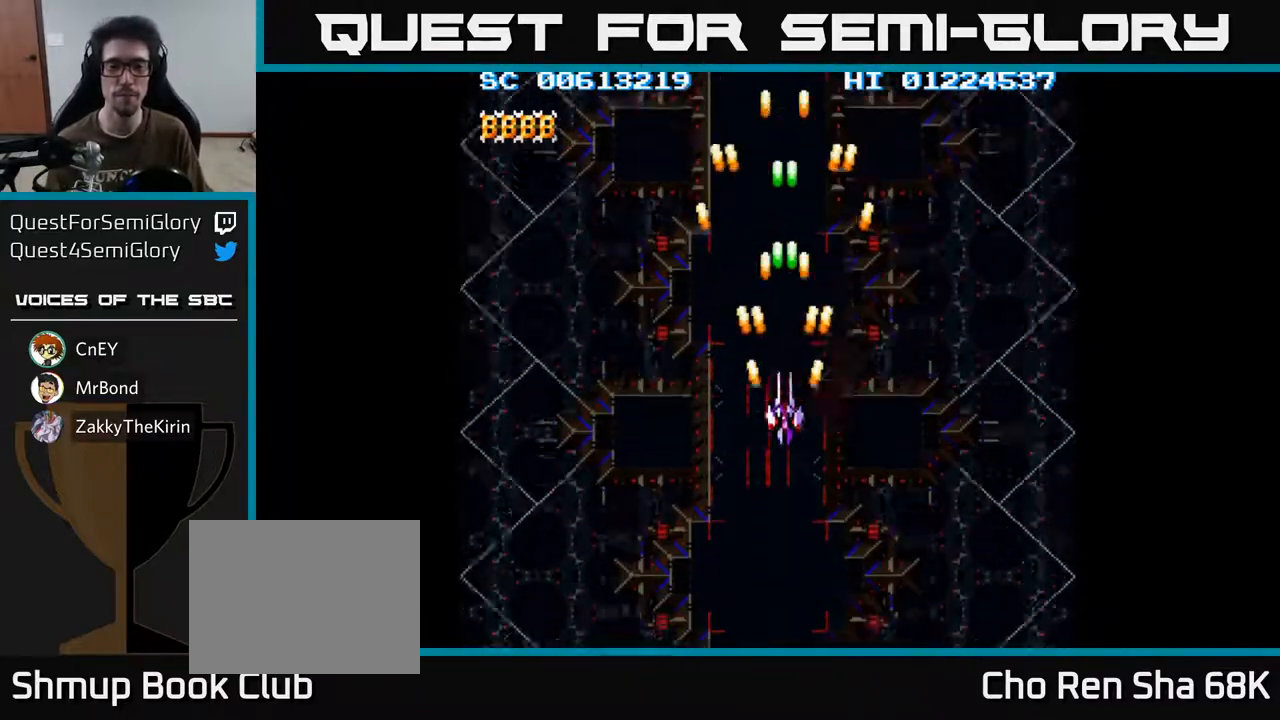
{"buttons": ["A", "DPAD_DOWN"], "left_stick": "center", "right_stick": "center", "events": [[300, "DPAD_UP", "up"], [500, "DPAD_DOWN", "down"]]}
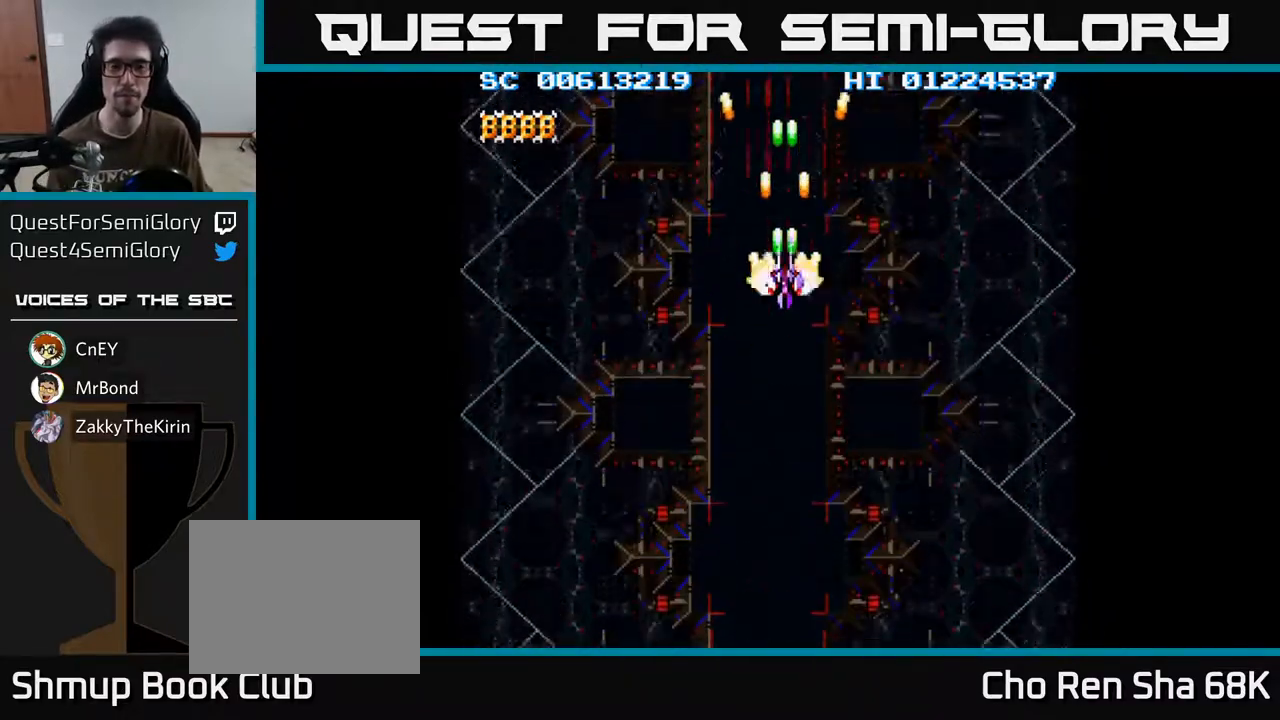
{"buttons": ["A", "DPAD_DOWN"], "left_stick": "center", "right_stick": "center", "events": []}
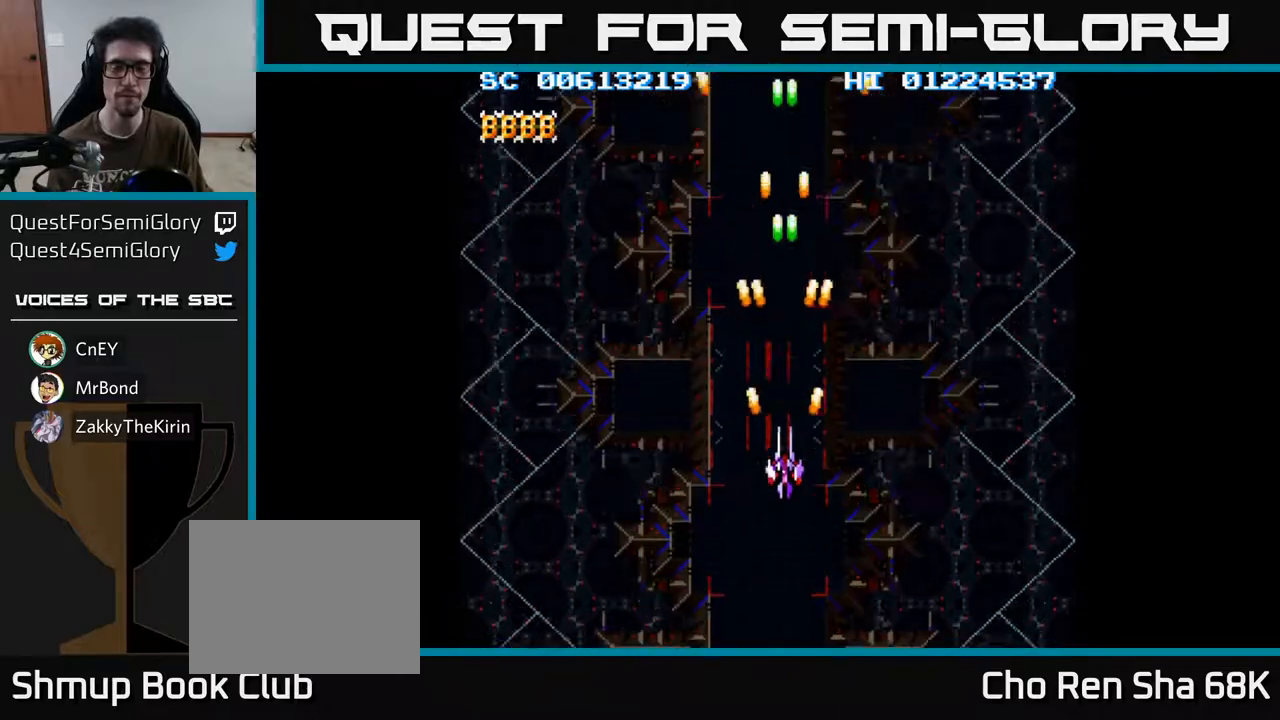
{"buttons": ["A", "DPAD_DOWN"], "left_stick": "center", "right_stick": "center", "events": []}
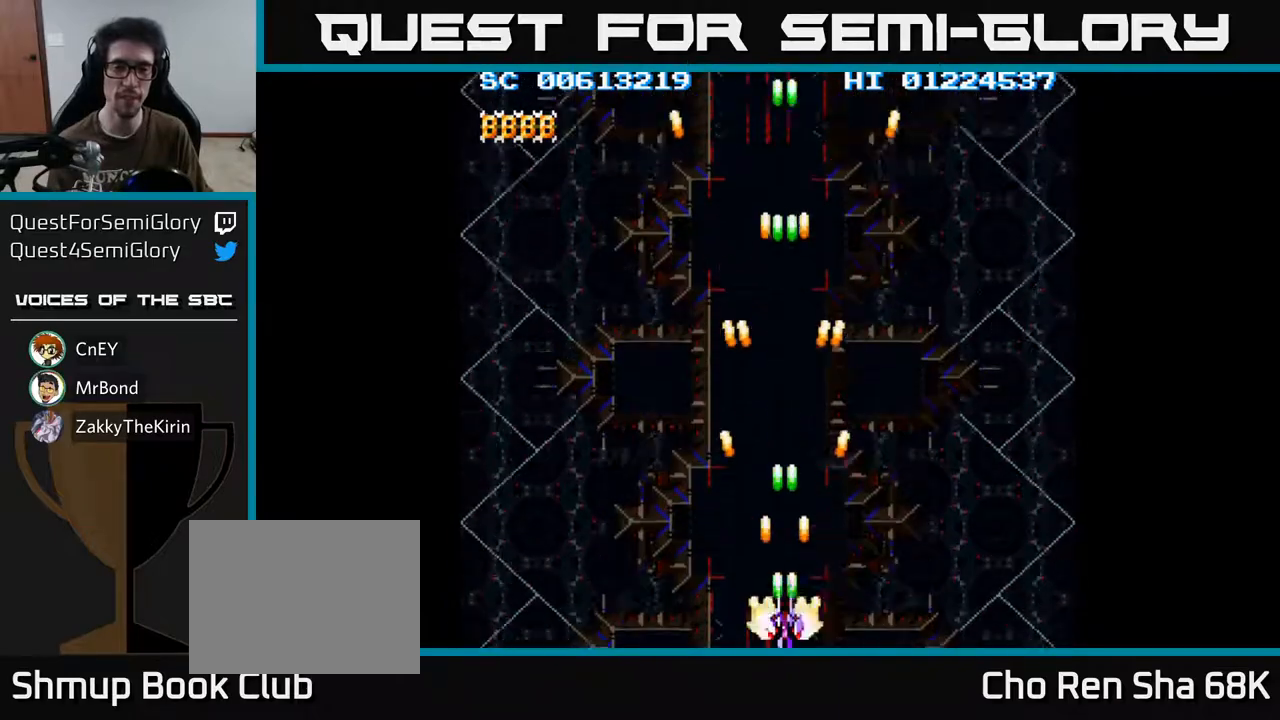
{"buttons": ["A"], "left_stick": "center", "right_stick": "center", "events": [[67, "DPAD_DOWN", "up"]]}
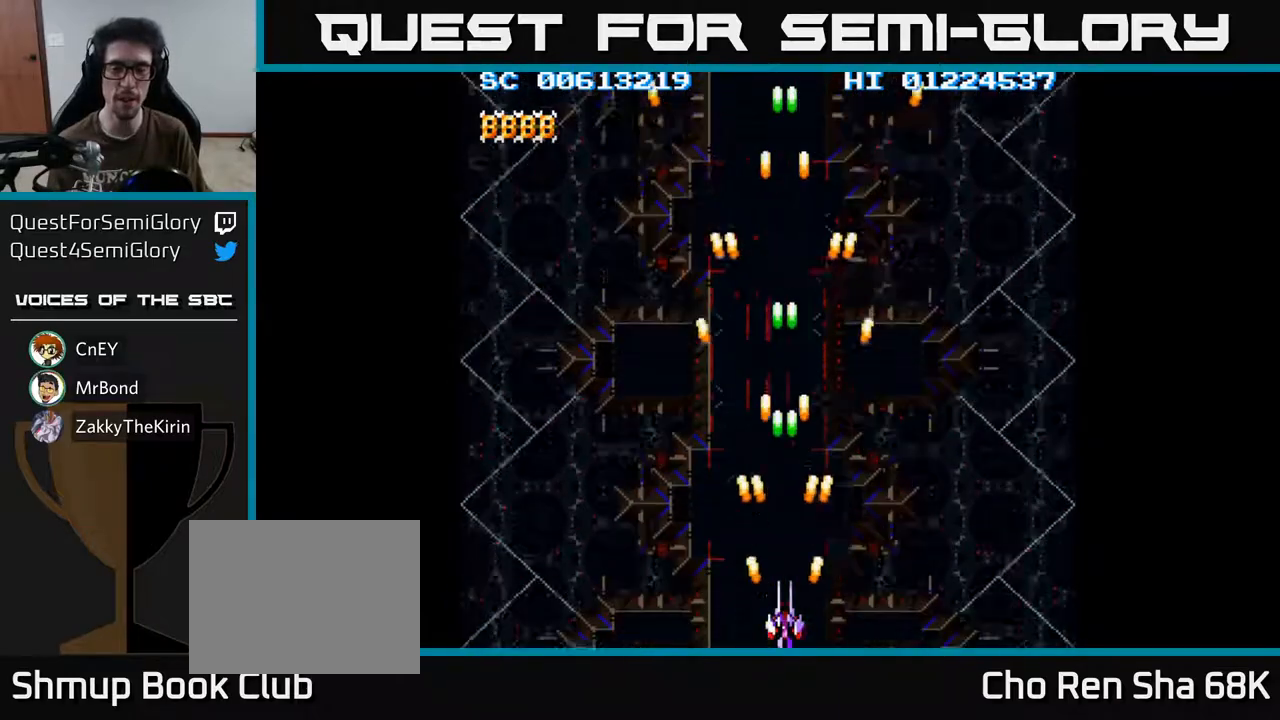
{"buttons": ["A"], "left_stick": "center", "right_stick": "center", "events": []}
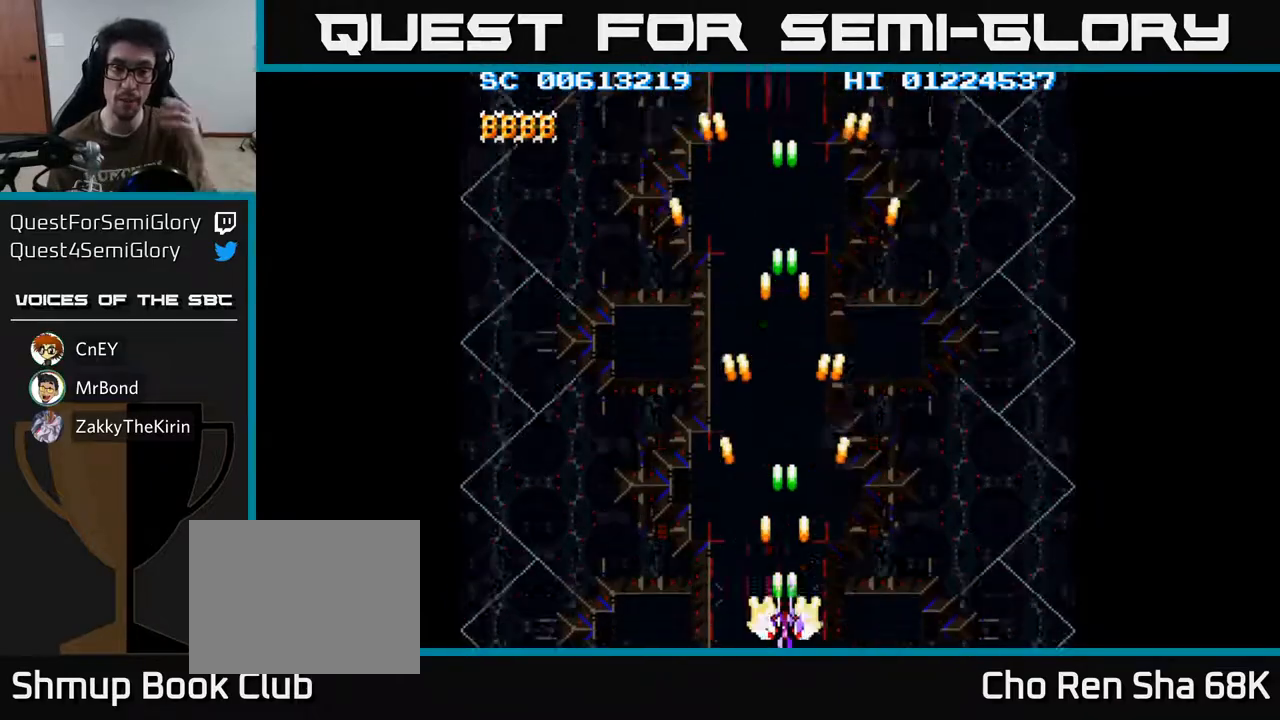
{"buttons": ["A"], "left_stick": "center", "right_stick": "center", "events": []}
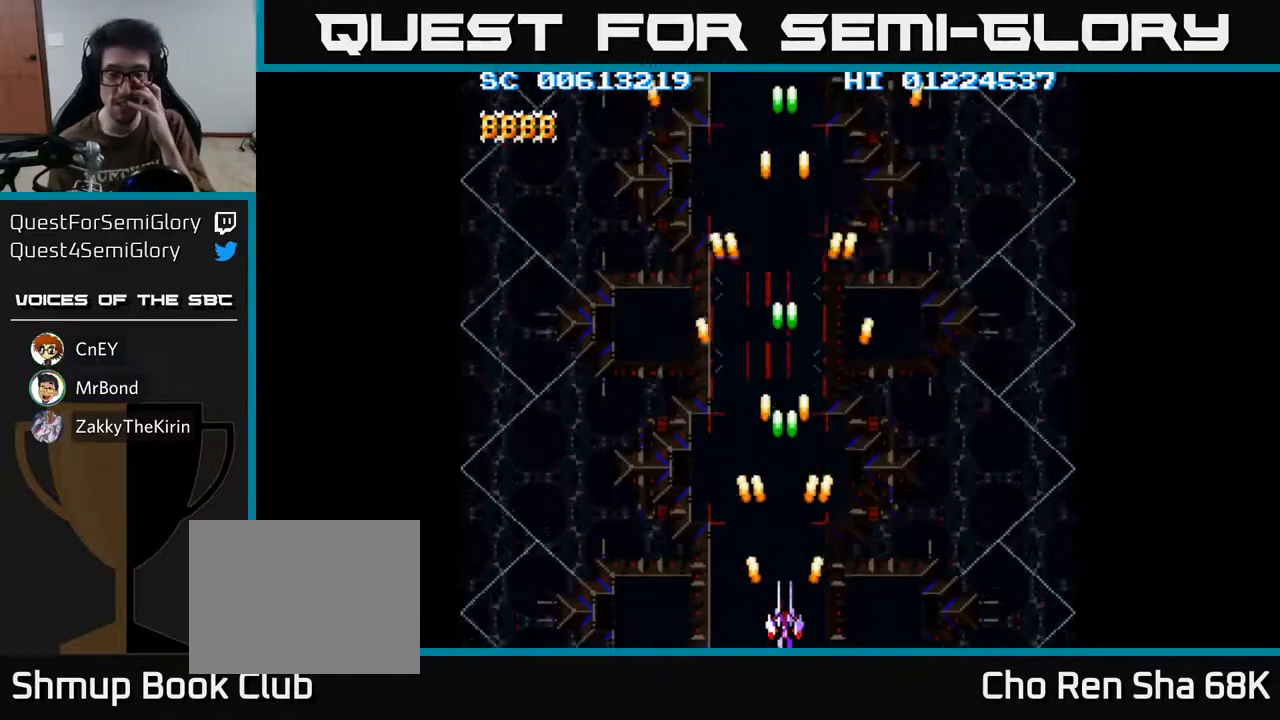
{"buttons": ["A"], "left_stick": "center", "right_stick": "center", "events": []}
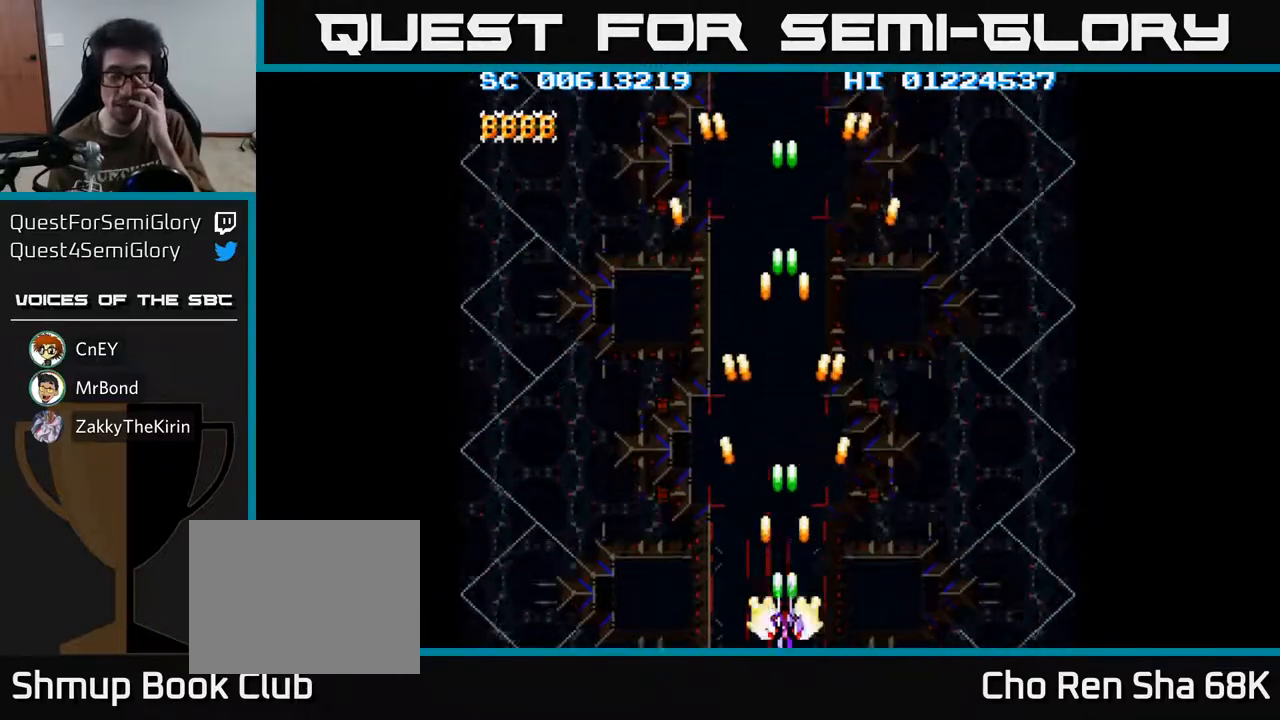
{"buttons": ["A"], "left_stick": "center", "right_stick": "center", "events": []}
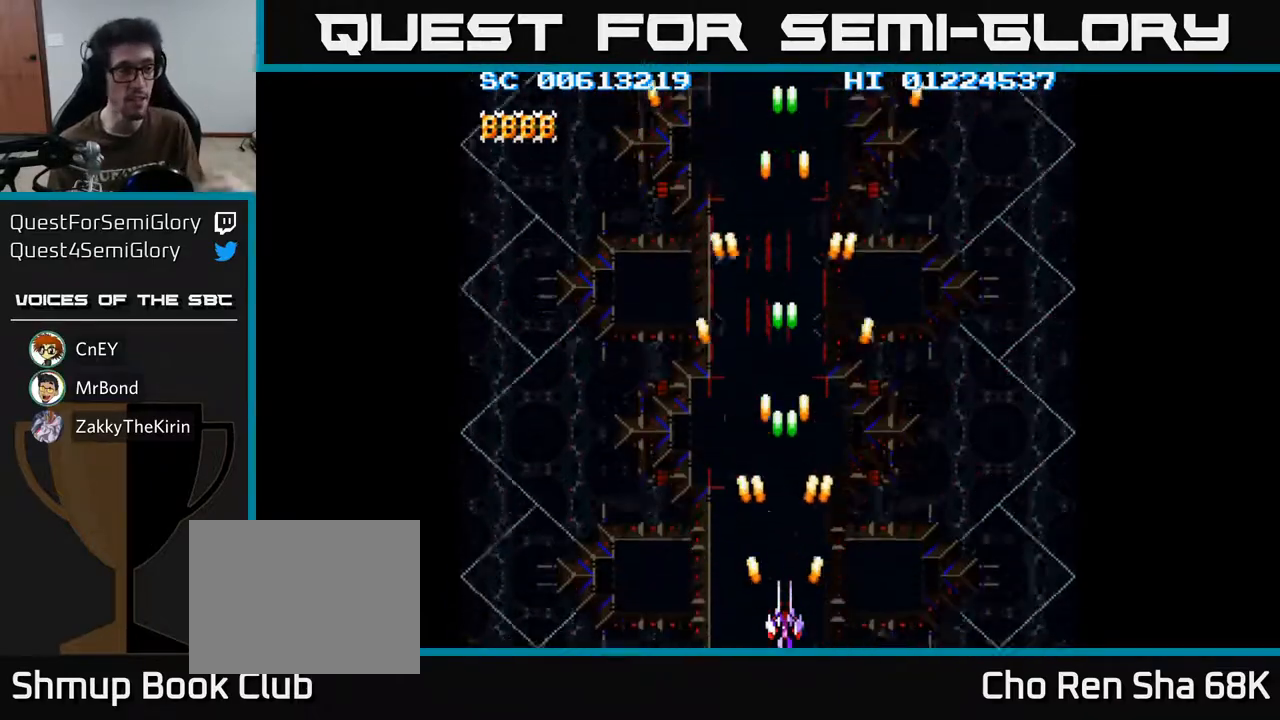
{"buttons": ["A"], "left_stick": "center", "right_stick": "center", "events": []}
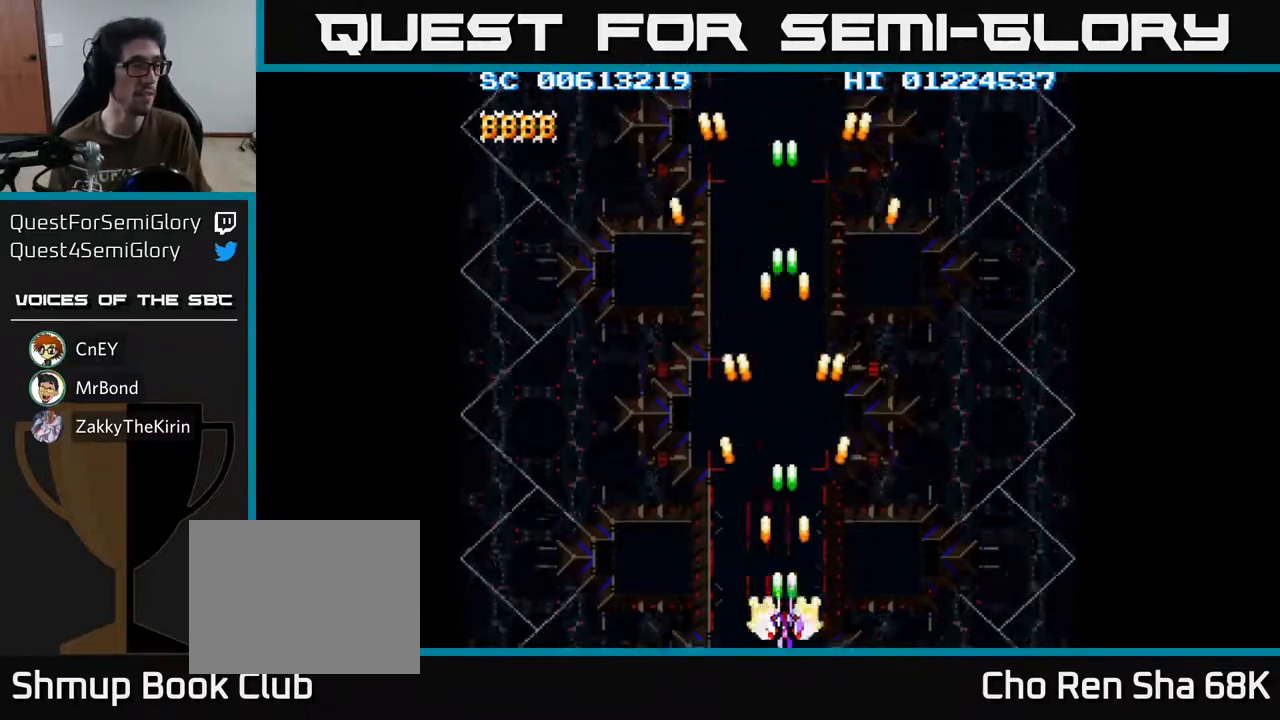
{"buttons": ["A"], "left_stick": "center", "right_stick": "center", "events": [[400, "DPAD_LEFT", "down"], [467, "DPAD_LEFT", "up"]]}
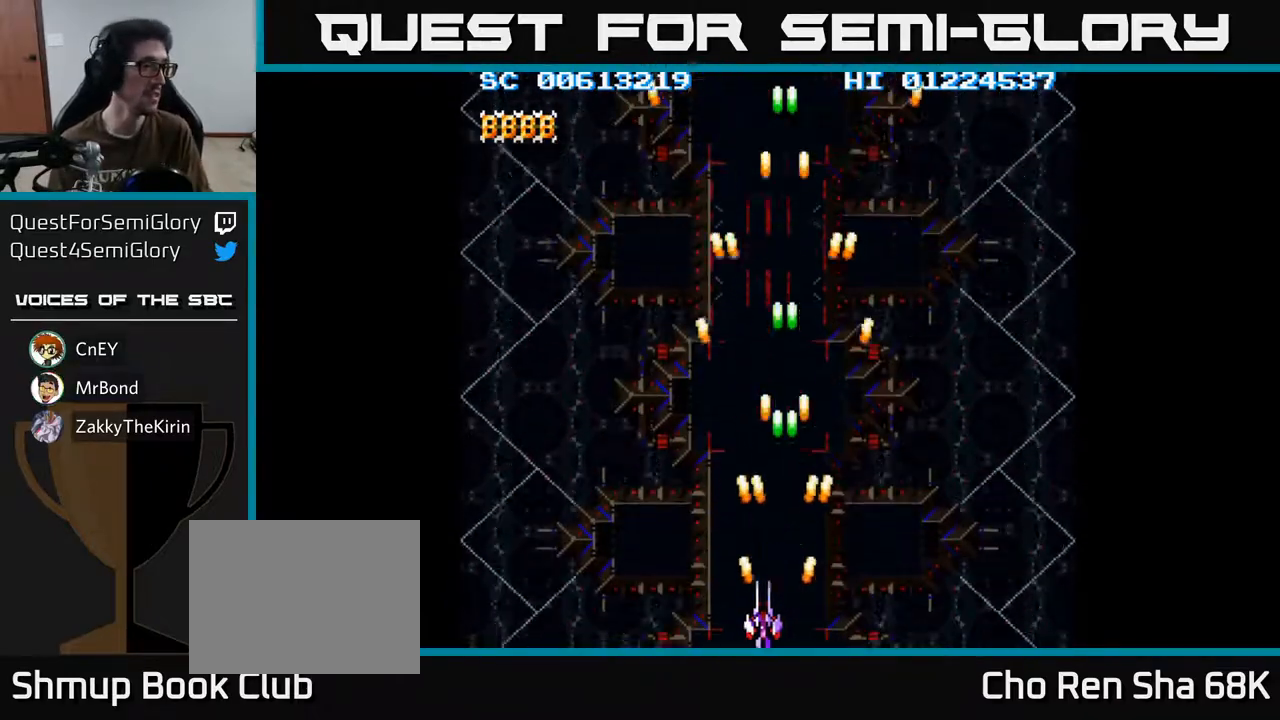
{"buttons": ["A"], "left_stick": "center", "right_stick": "center", "events": []}
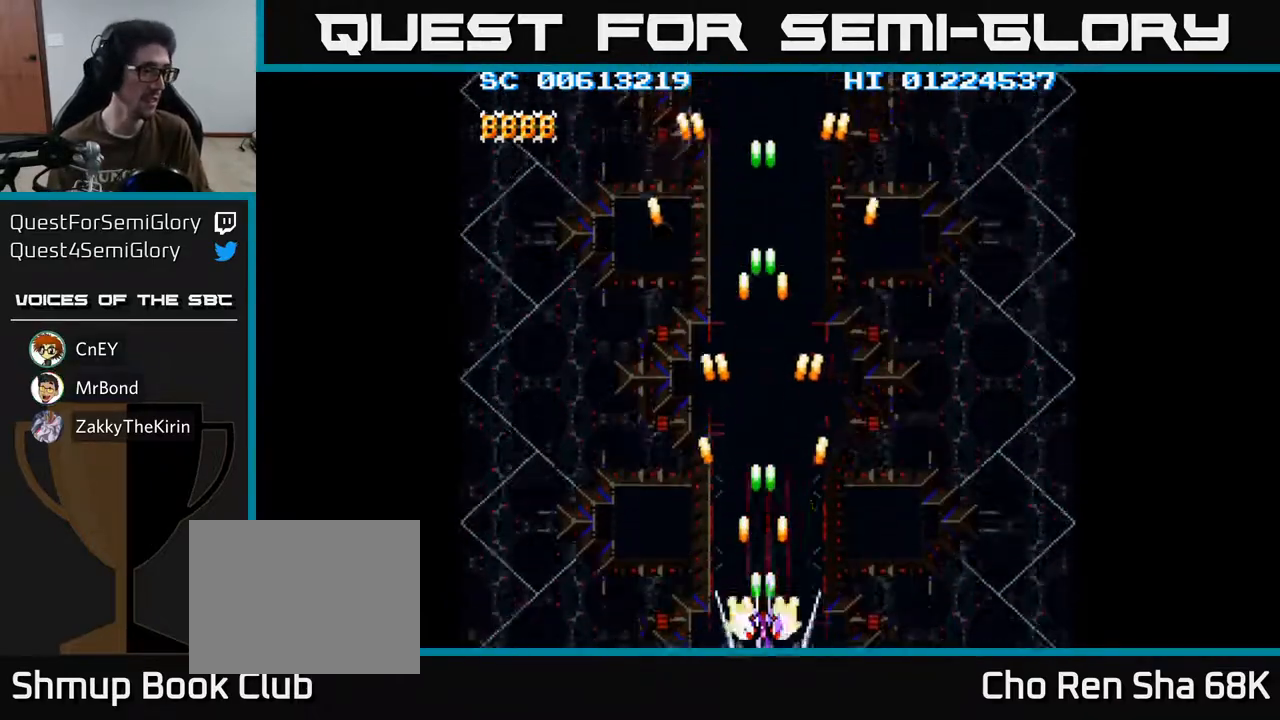
{"buttons": ["A"], "left_stick": "center", "right_stick": "center", "events": [[350, "DPAD_DOWN", "down"], [500, "DPAD_DOWN", "up"]]}
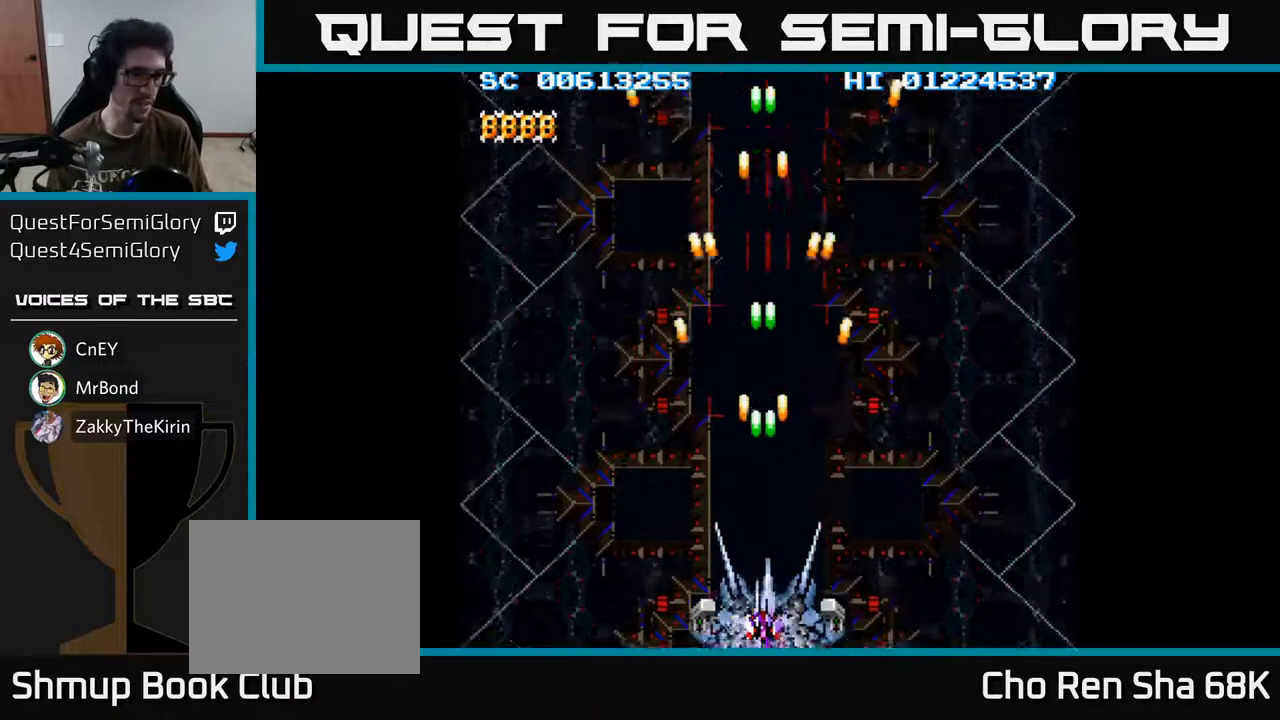
{"buttons": ["A"], "left_stick": "center", "right_stick": "center", "events": []}
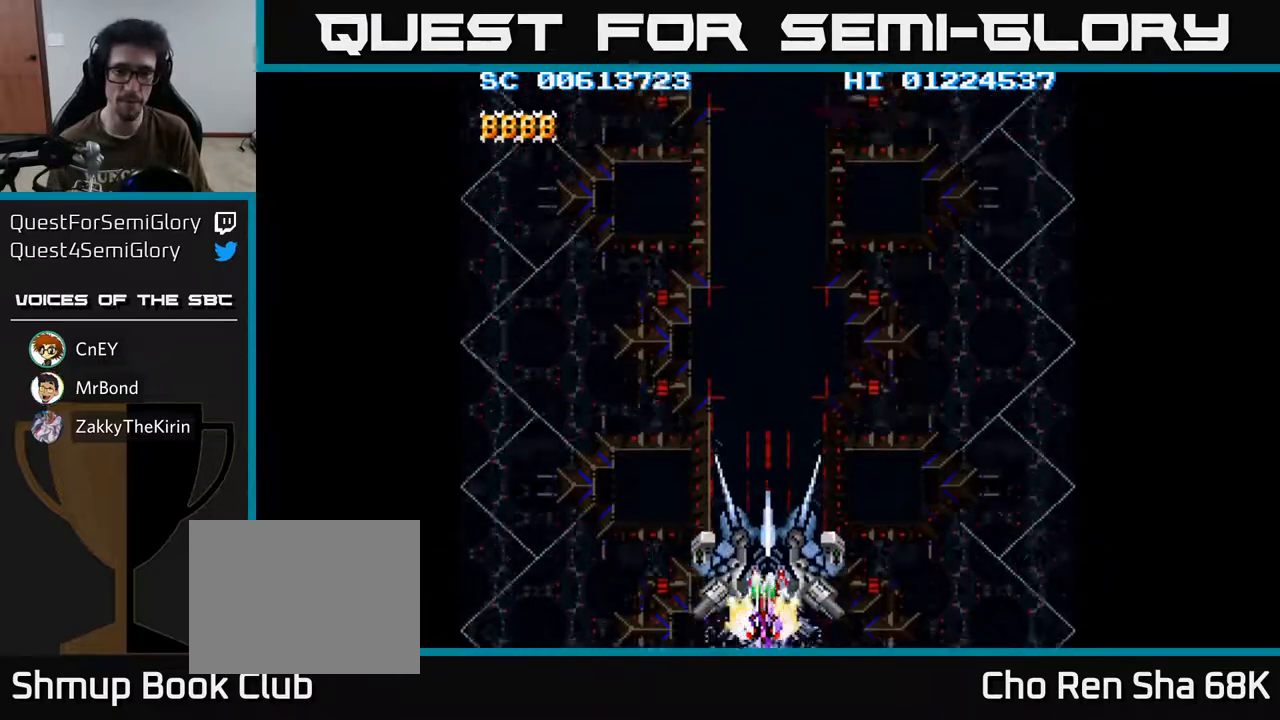
{"buttons": ["A", "DPAD_UP"], "left_stick": "center", "right_stick": "center", "events": [[50, "DPAD_RIGHT", "down"], [83, "DPAD_RIGHT", "up"], [383, "DPAD_UP", "down"]]}
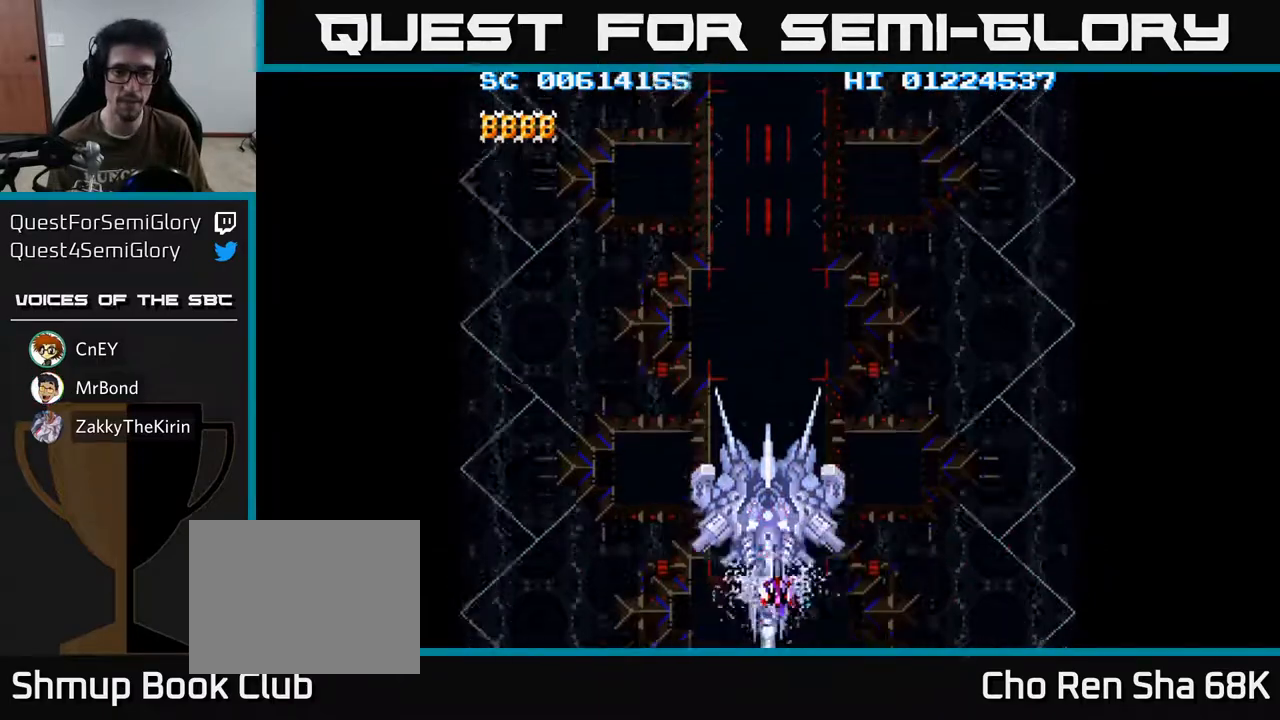
{"buttons": ["A"], "left_stick": "center", "right_stick": "center", "events": [[17, "DPAD_UP", "up"], [117, "DPAD_UP", "down"], [233, "DPAD_UP", "up"], [367, "DPAD_UP", "down"], [417, "DPAD_UP", "up"]]}
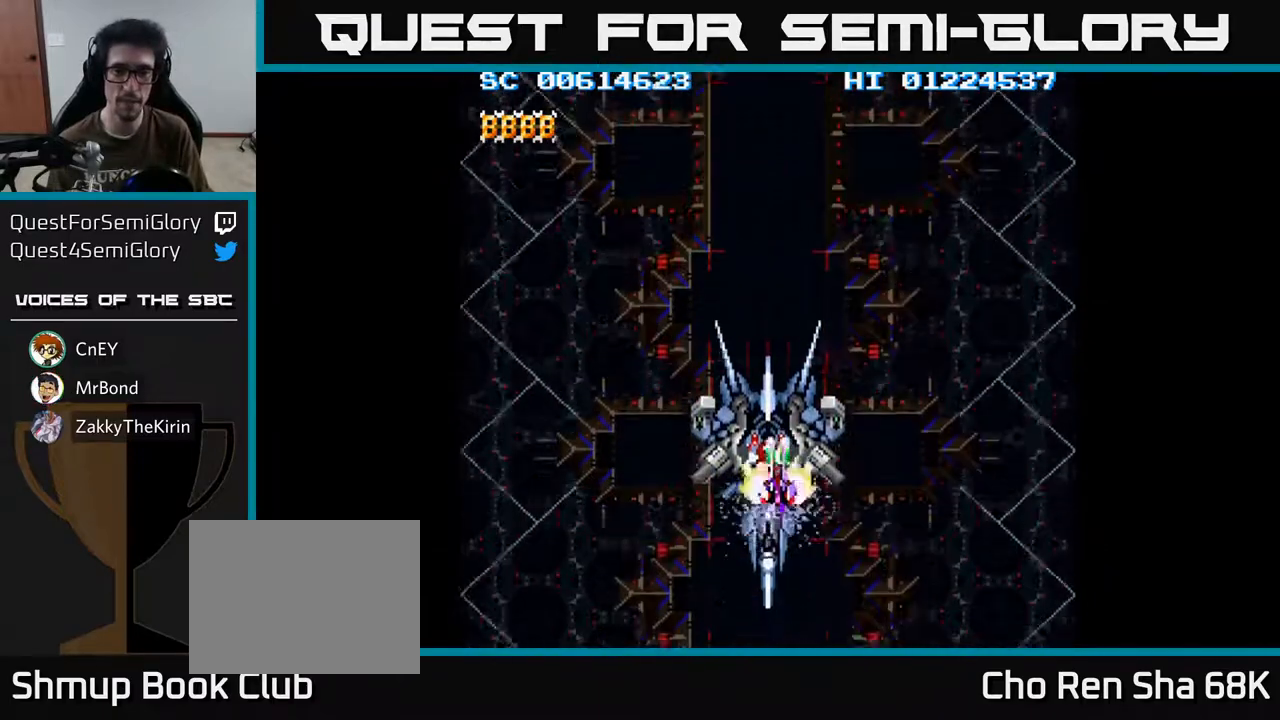
{"buttons": ["A"], "left_stick": "center", "right_stick": "center", "events": [[283, "DPAD_UP", "down"], [333, "DPAD_UP", "up"]]}
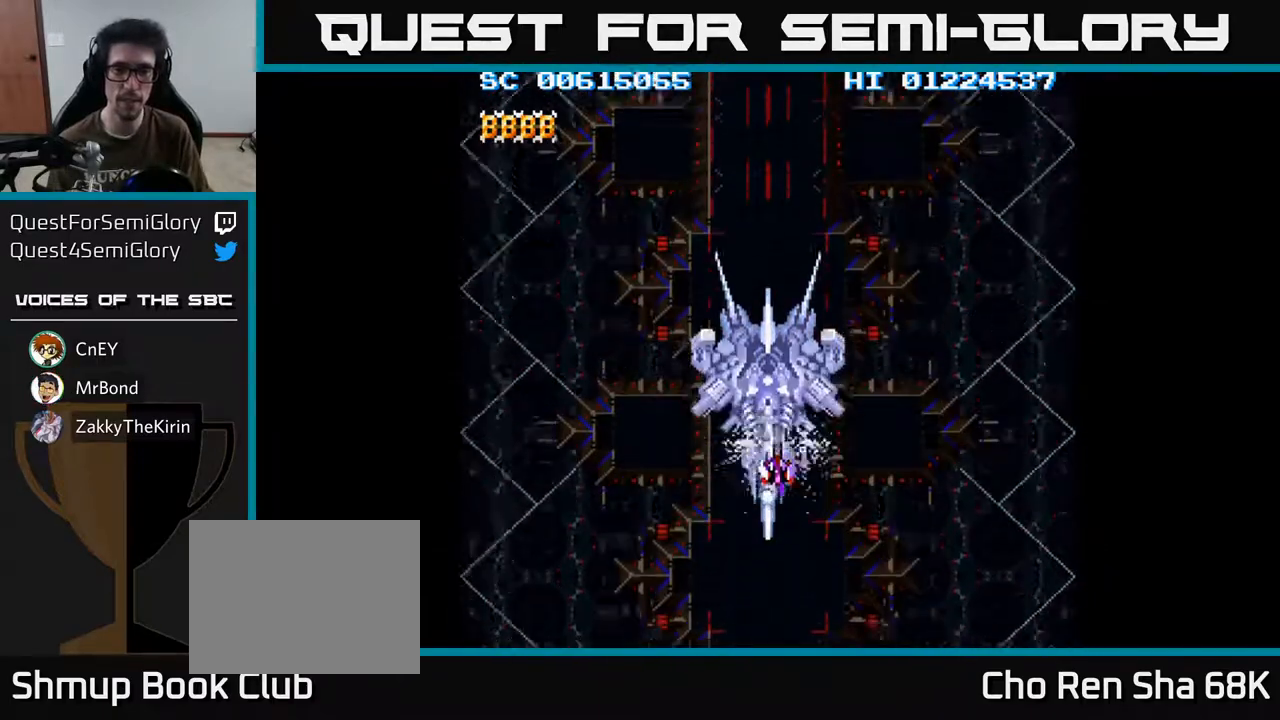
{"buttons": ["A"], "left_stick": "center", "right_stick": "center", "events": [[300, "DPAD_UP", "down"], [417, "DPAD_UP", "up"]]}
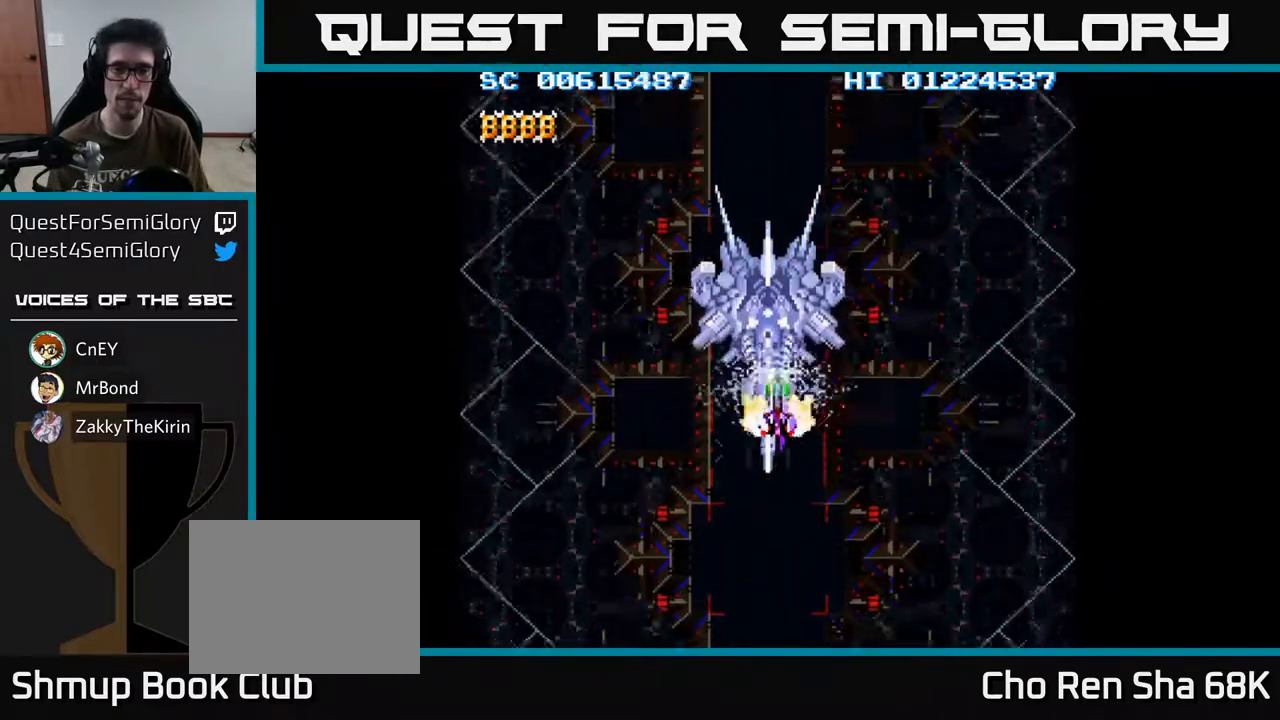
{"buttons": ["A", "DPAD_UP"], "left_stick": "center", "right_stick": "center", "events": [[33, "DPAD_UP", "down"], [133, "DPAD_UP", "up"], [250, "DPAD_UP", "down"], [333, "DPAD_UP", "up"], [450, "DPAD_UP", "down"]]}
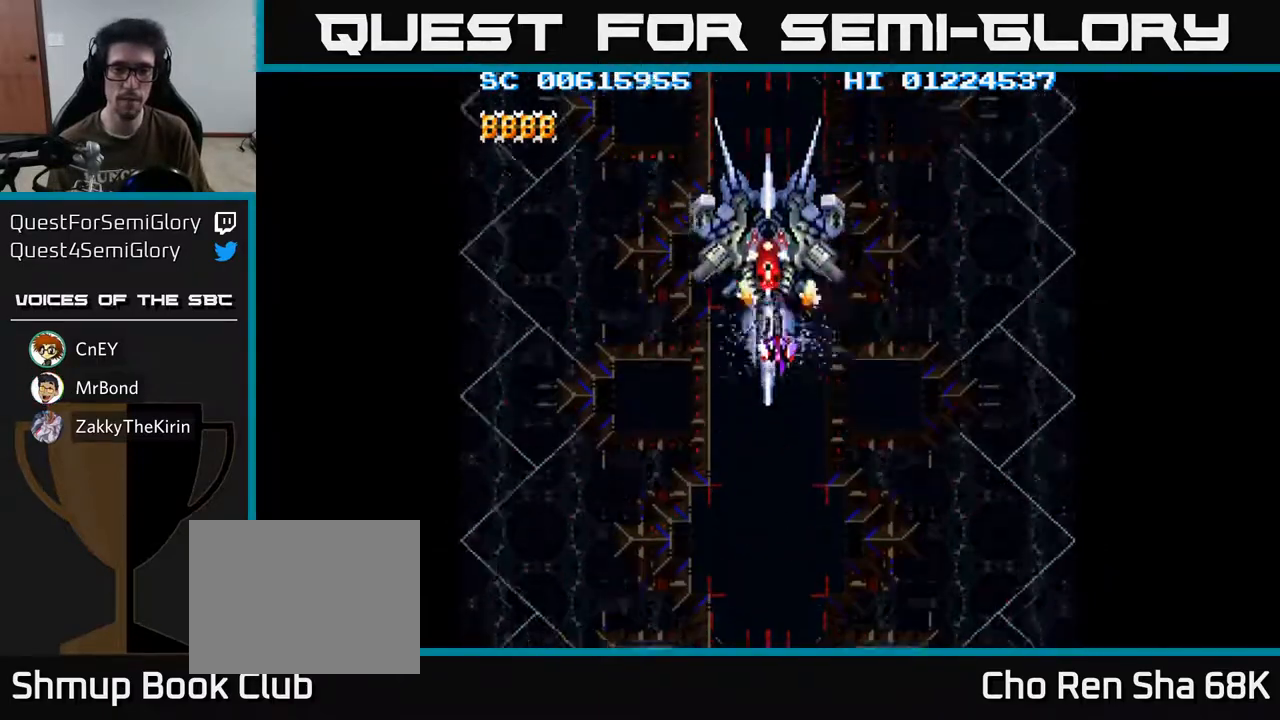
{"buttons": ["A"], "left_stick": "center", "right_stick": "center", "events": [[33, "DPAD_UP", "up"], [150, "DPAD_UP", "down"], [217, "DPAD_UP", "up"], [433, "DPAD_LEFT", "down"], [500, "DPAD_LEFT", "up"]]}
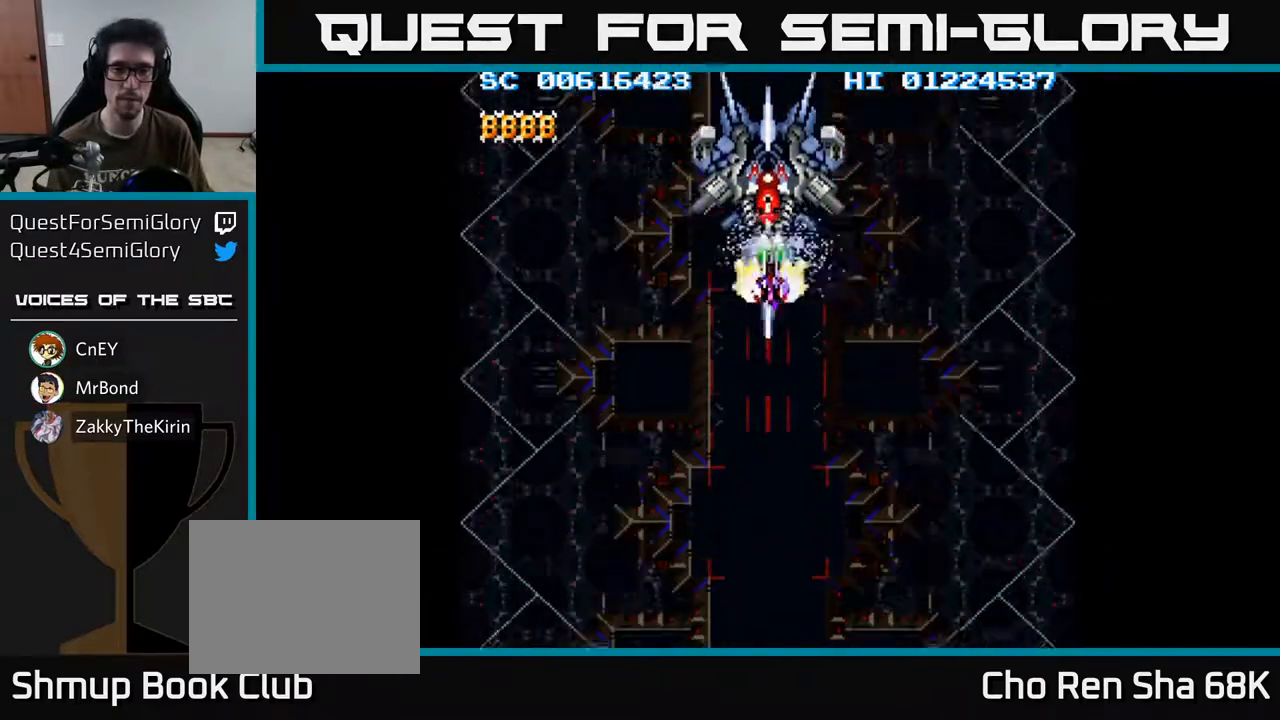
{"buttons": ["A"], "left_stick": "center", "right_stick": "center", "events": []}
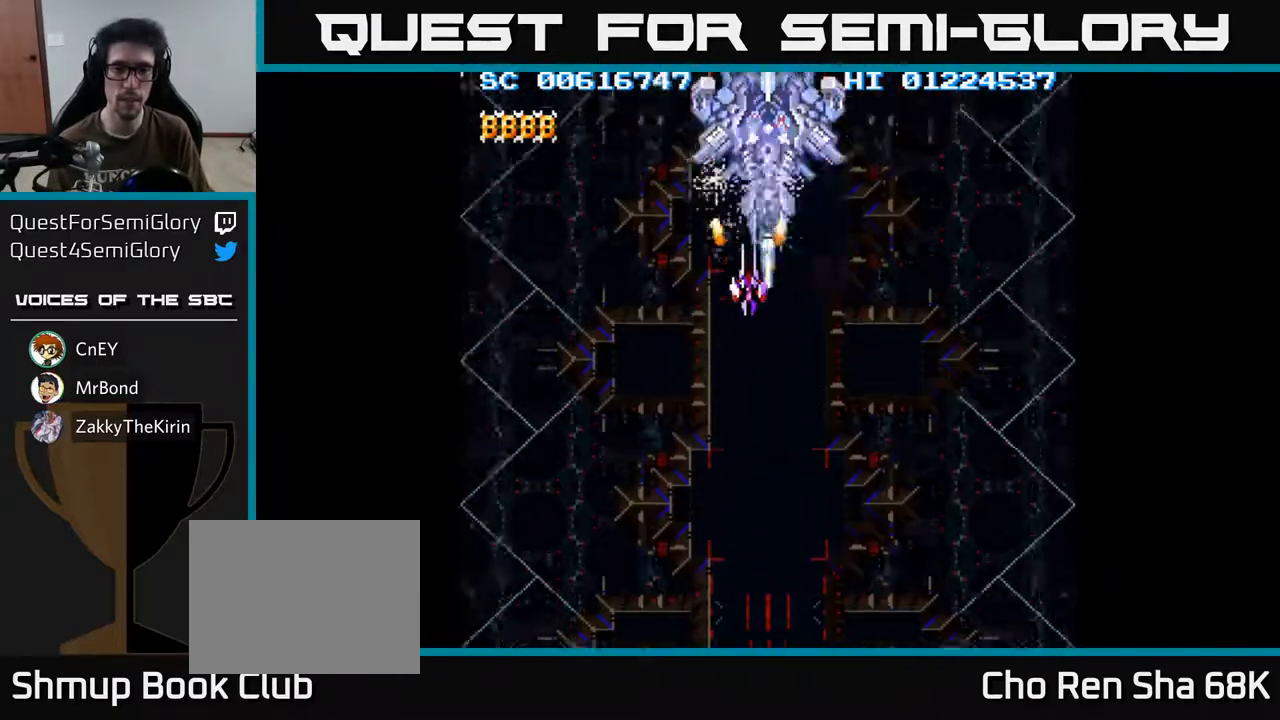
{"buttons": ["A"], "left_stick": "center", "right_stick": "center", "events": [[67, "DPAD_RIGHT", "down"], [117, "DPAD_RIGHT", "up"]]}
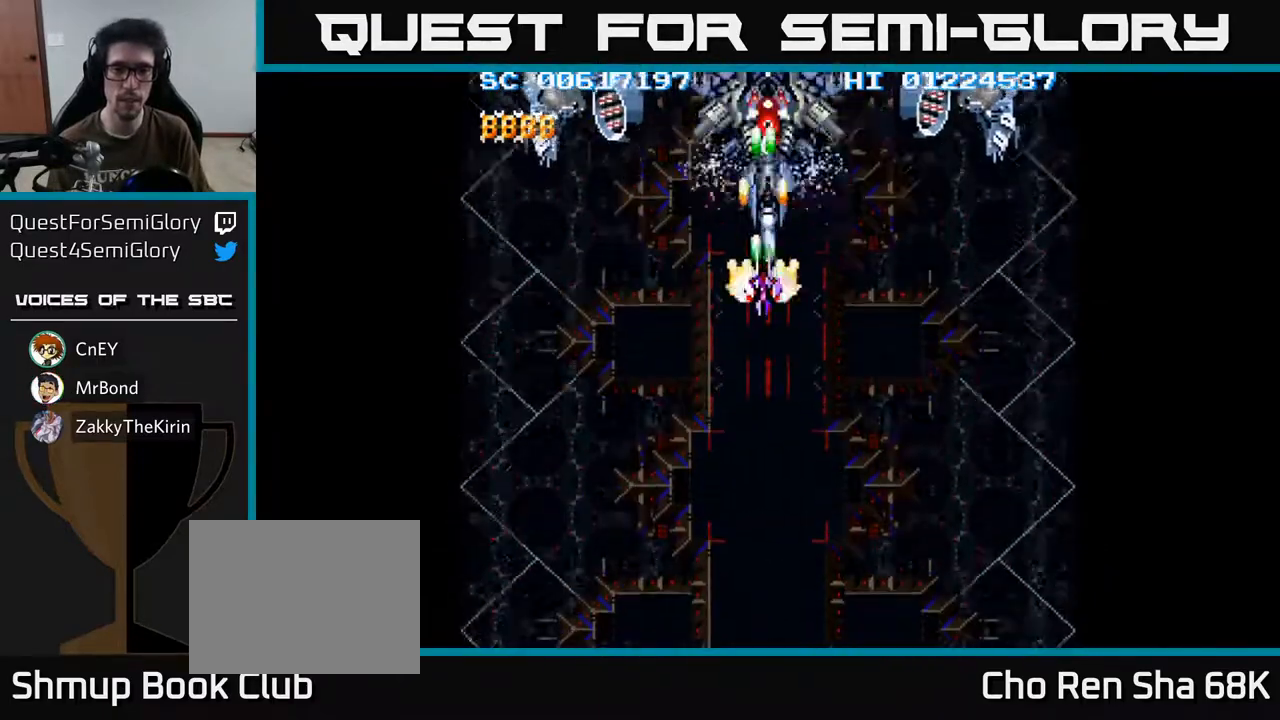
{"buttons": ["A"], "left_stick": "center", "right_stick": "center", "events": []}